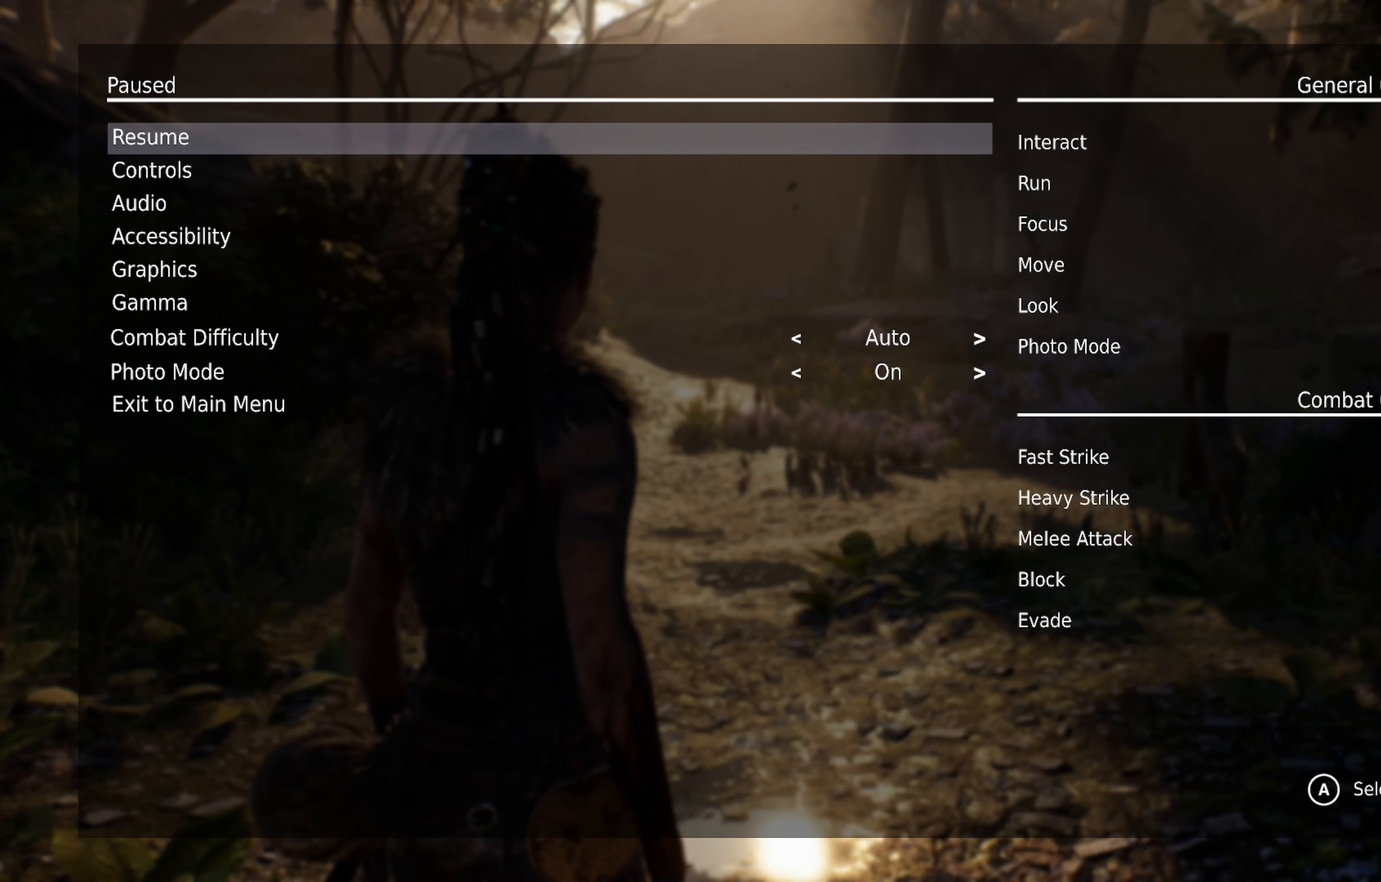
Gameplay with a controller (Xbox layout); each line is a JSON object with the inputs held at the frame after it. "events" lists button and stick changes between this image and that frame as [ms after this image, input, new state], when the widget could be followed in between.
{"buttons": [], "left_stick": "center", "right_stick": "center", "events": [[200, "DPAD_DOWN", "down"], [234, "DPAD_DOWN", "up"], [250, "A", "down"], [317, "A", "up"]]}
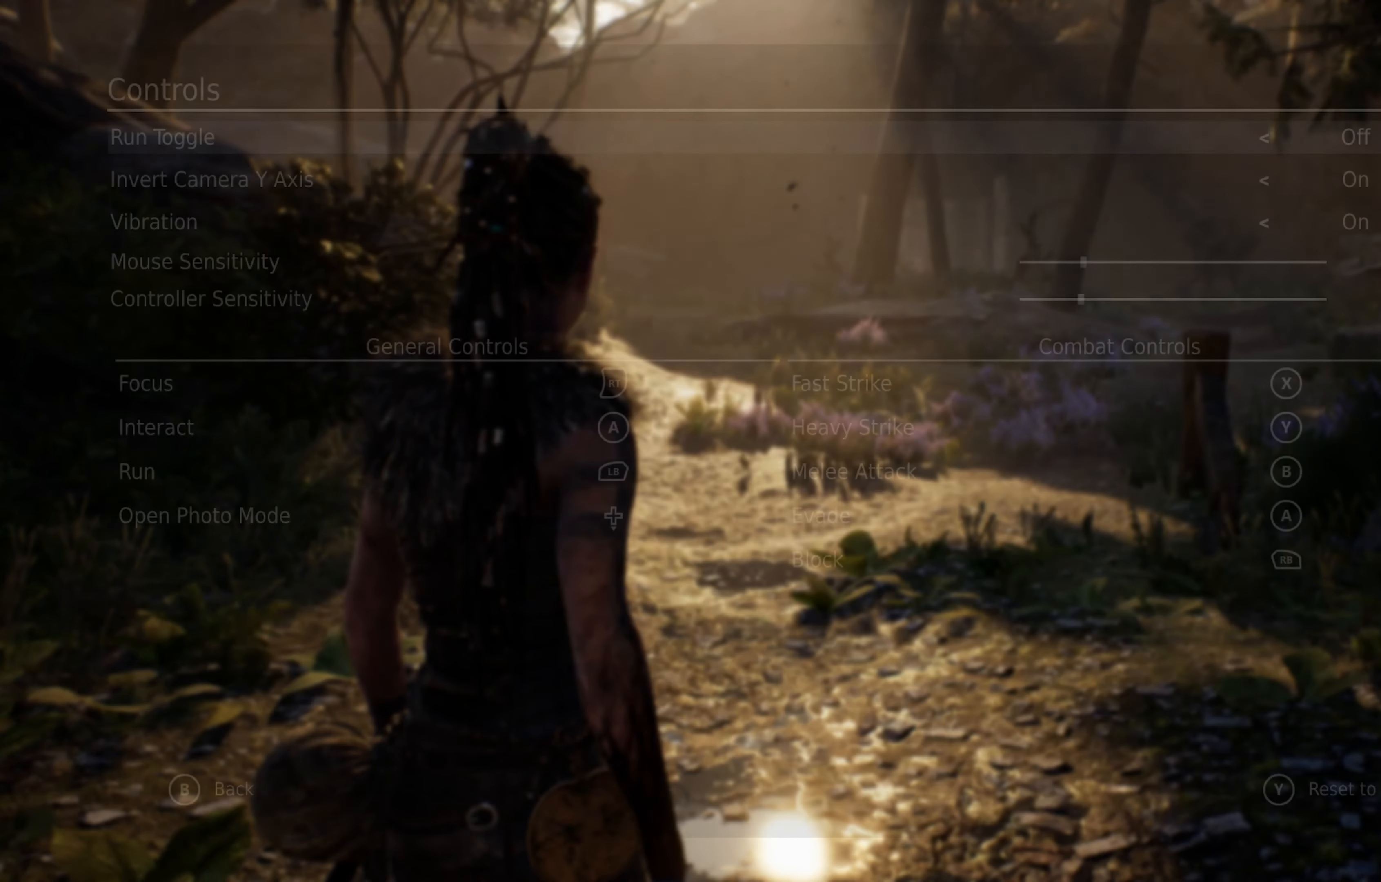
{"buttons": [], "left_stick": "center", "right_stick": "center", "events": []}
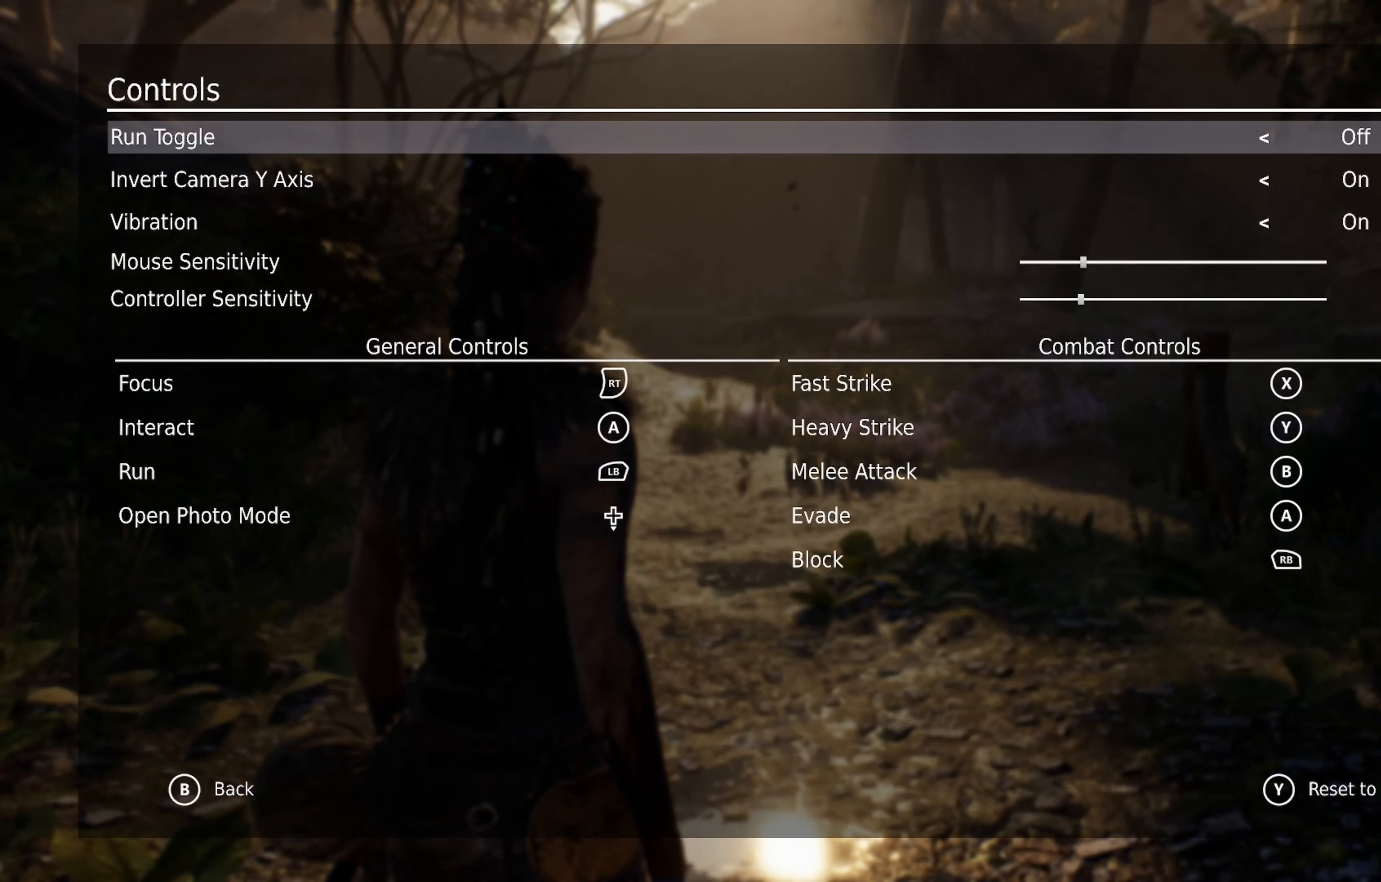
{"buttons": [], "left_stick": "center", "right_stick": "center", "events": []}
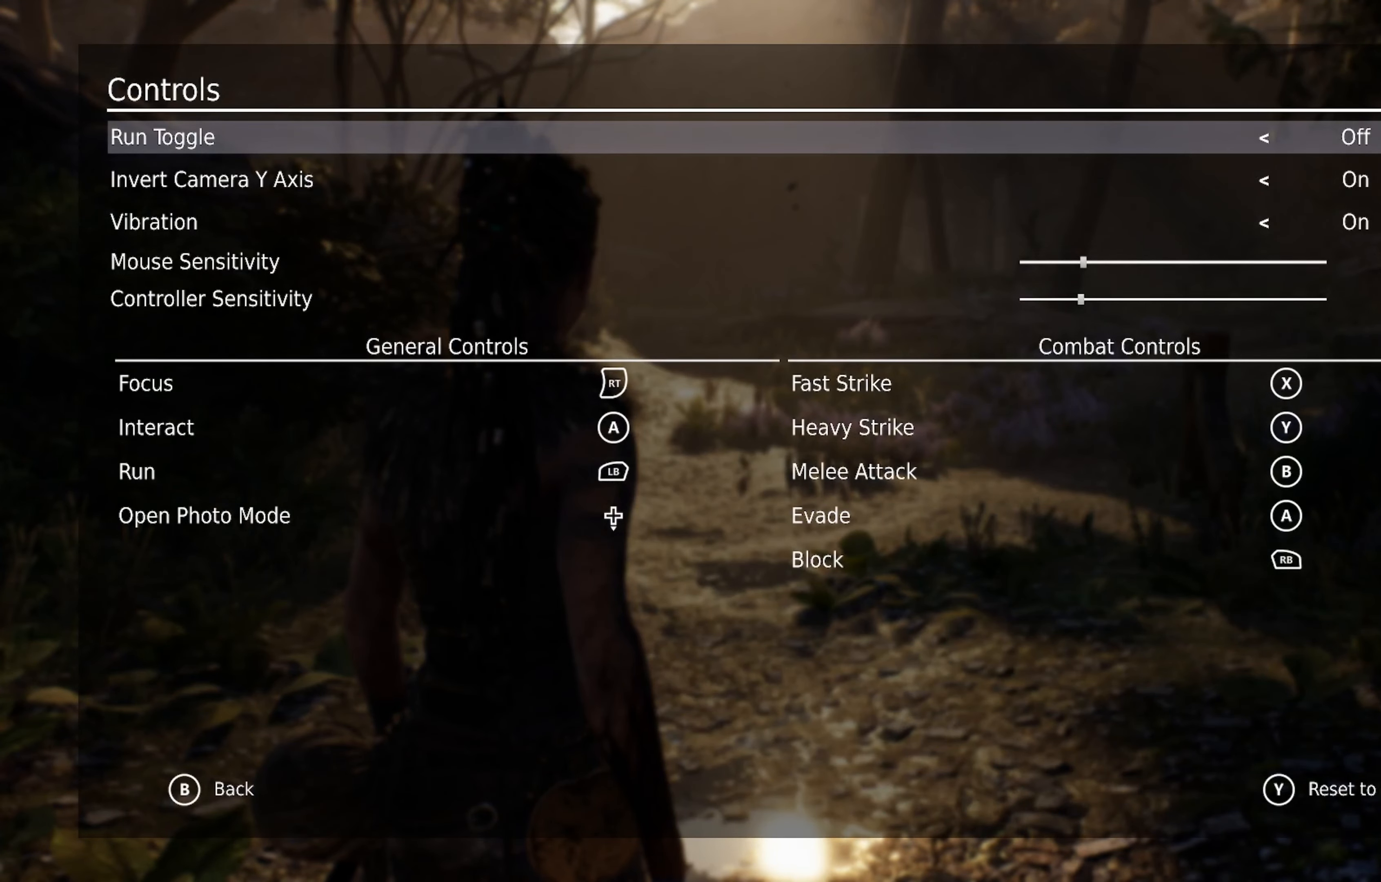
{"buttons": [], "left_stick": "center", "right_stick": "center", "events": []}
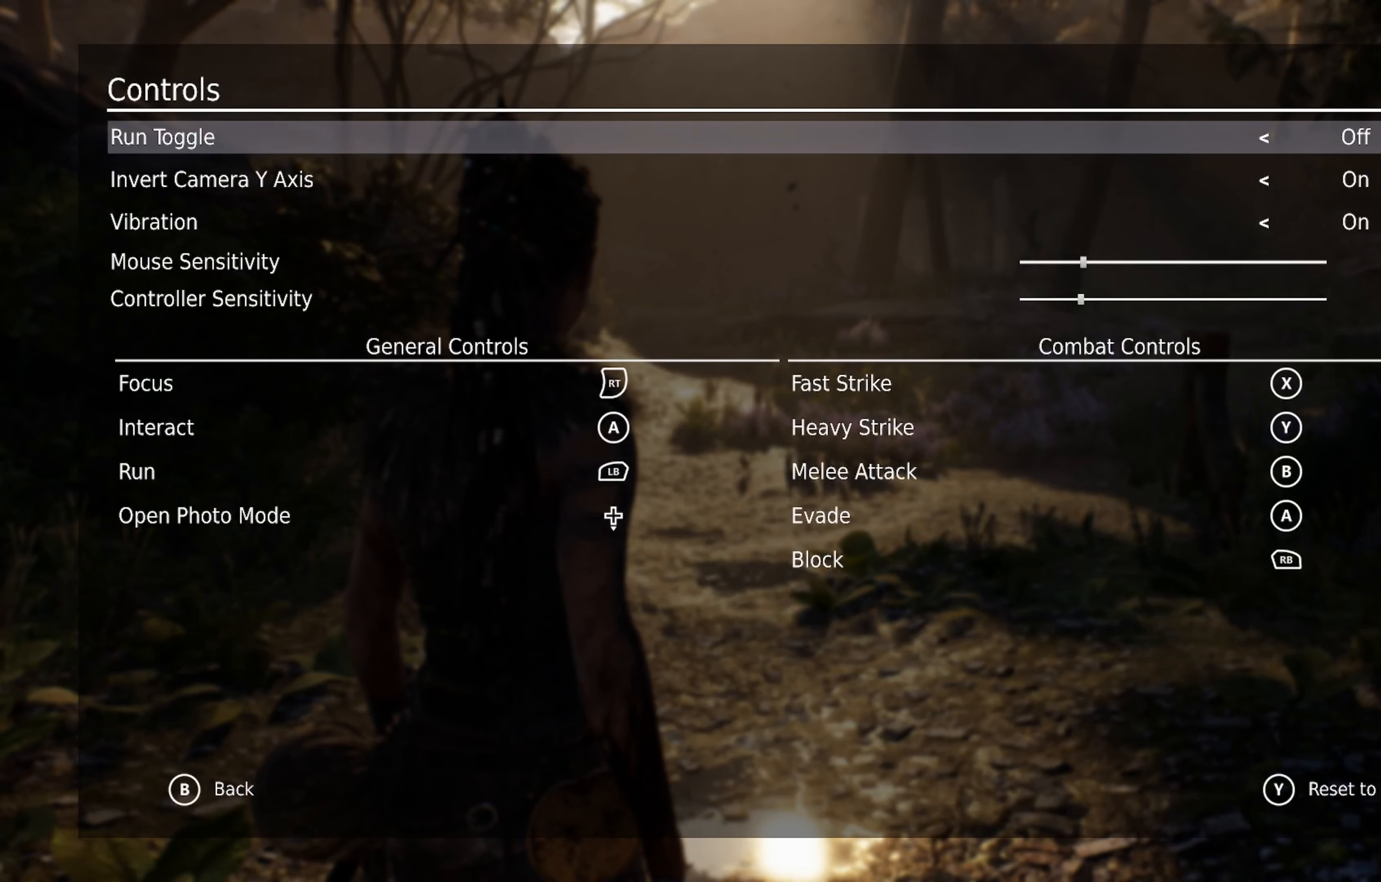
{"buttons": [], "left_stick": "center", "right_stick": "center", "events": []}
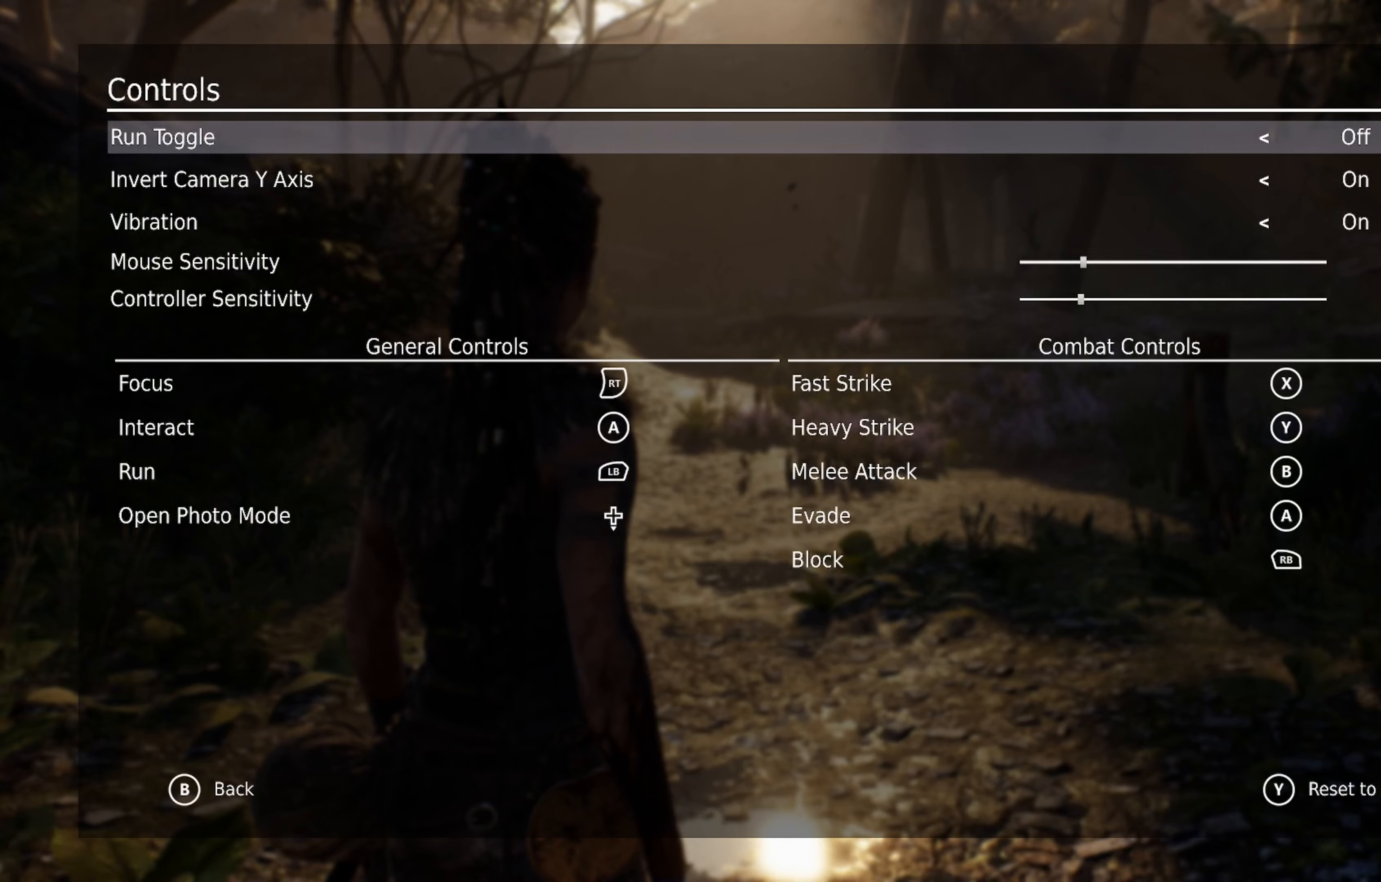
{"buttons": [], "left_stick": "center", "right_stick": "center", "events": [[116, "B", "down"], [133, "B", "up"], [250, "B", "down"], [283, "B", "up"]]}